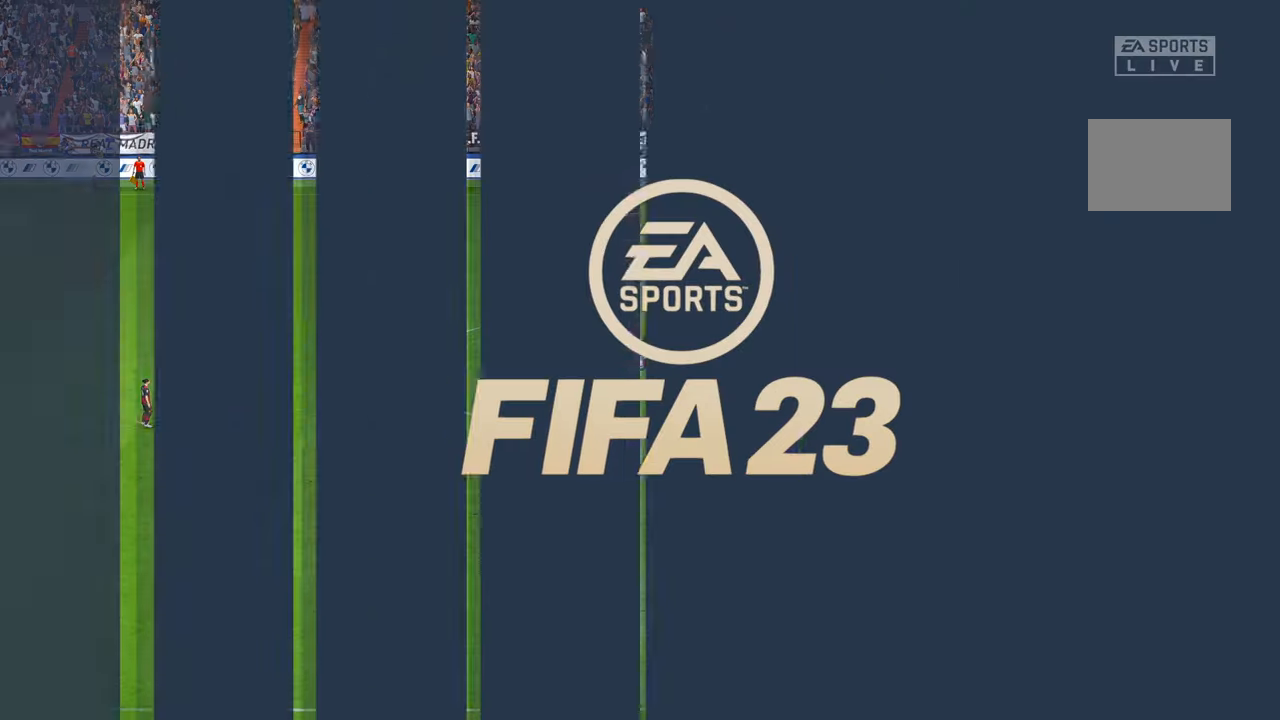
Gameplay with a controller (Xbox layout); each line is a JSON object with the inputs held at the frame after it (dt_ms = milliseconds from this image to that frame). "events" lists button and stick changes between this image and that frame as [ms after this image, input, new state], when the widget could be followed in between. Not read: L1 L3 R1 R3 START.
{"dt_ms": 500, "buttons": ["R2"], "left_stick": "center", "right_stick": "center", "events": [[83, "R2", "down"]]}
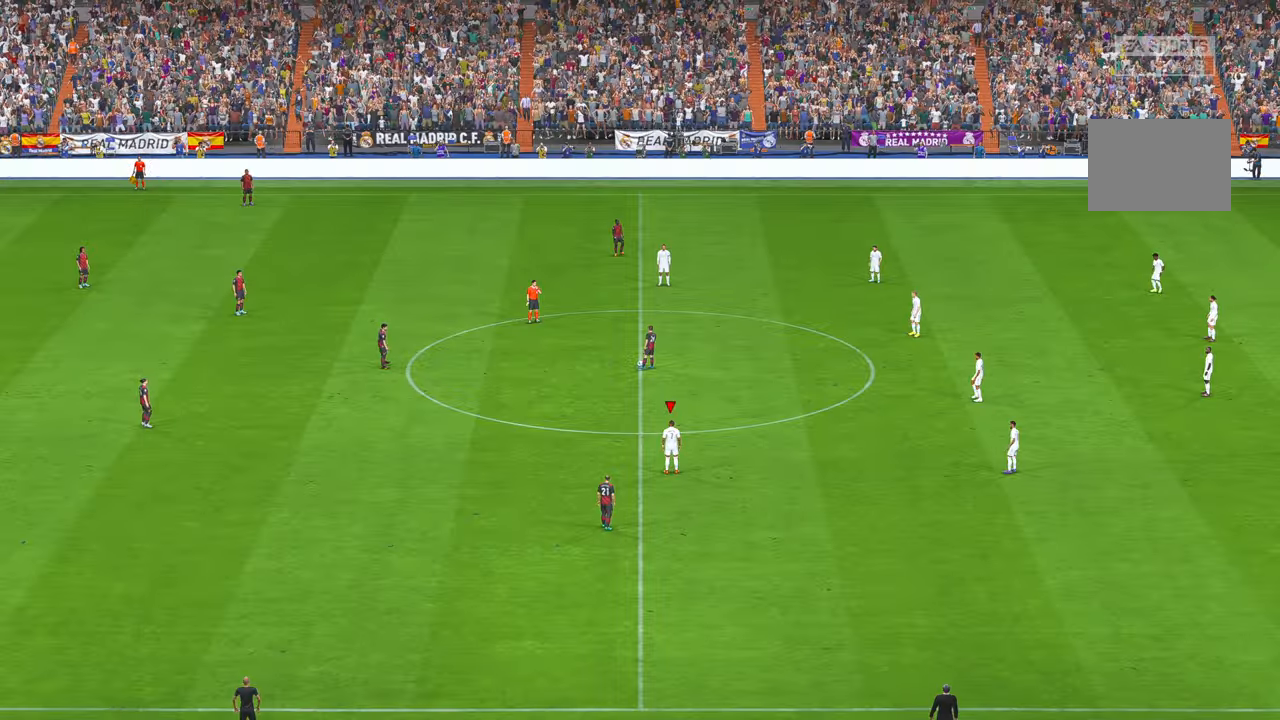
{"dt_ms": 500, "buttons": ["R2"], "left_stick": "center", "right_stick": "center", "events": []}
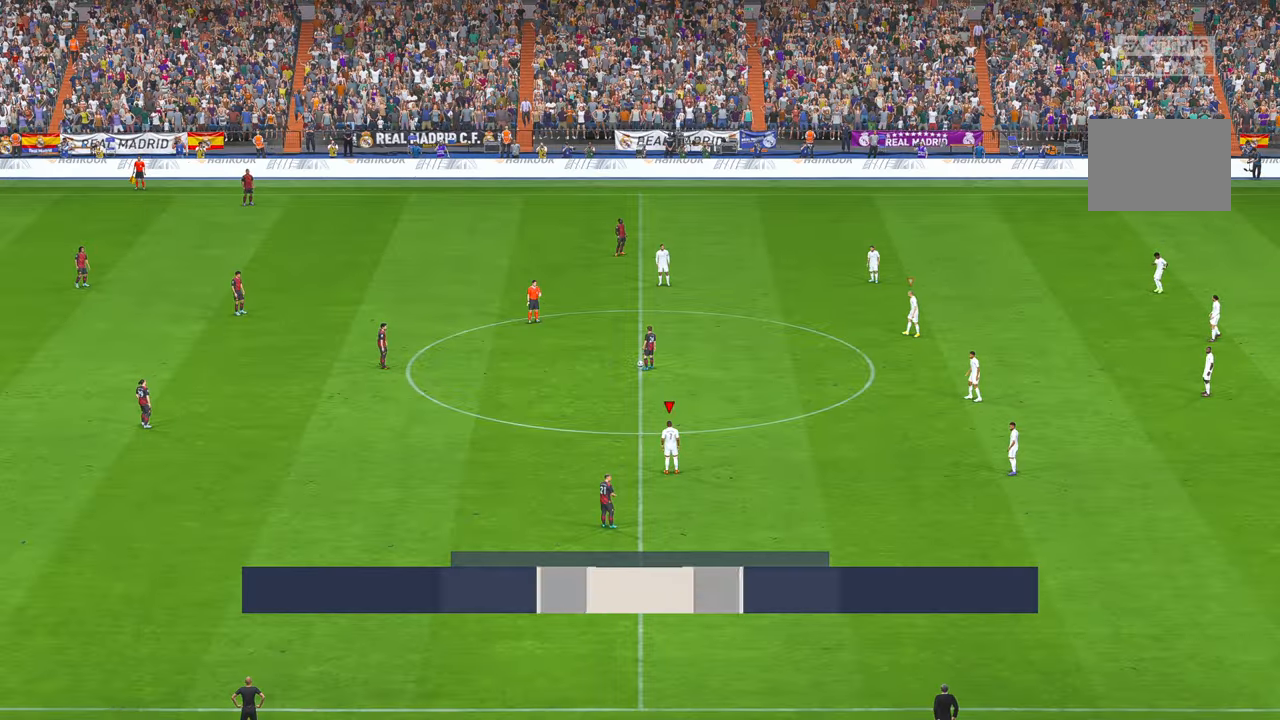
{"dt_ms": 500, "buttons": ["R2"], "left_stick": "center", "right_stick": "center", "events": []}
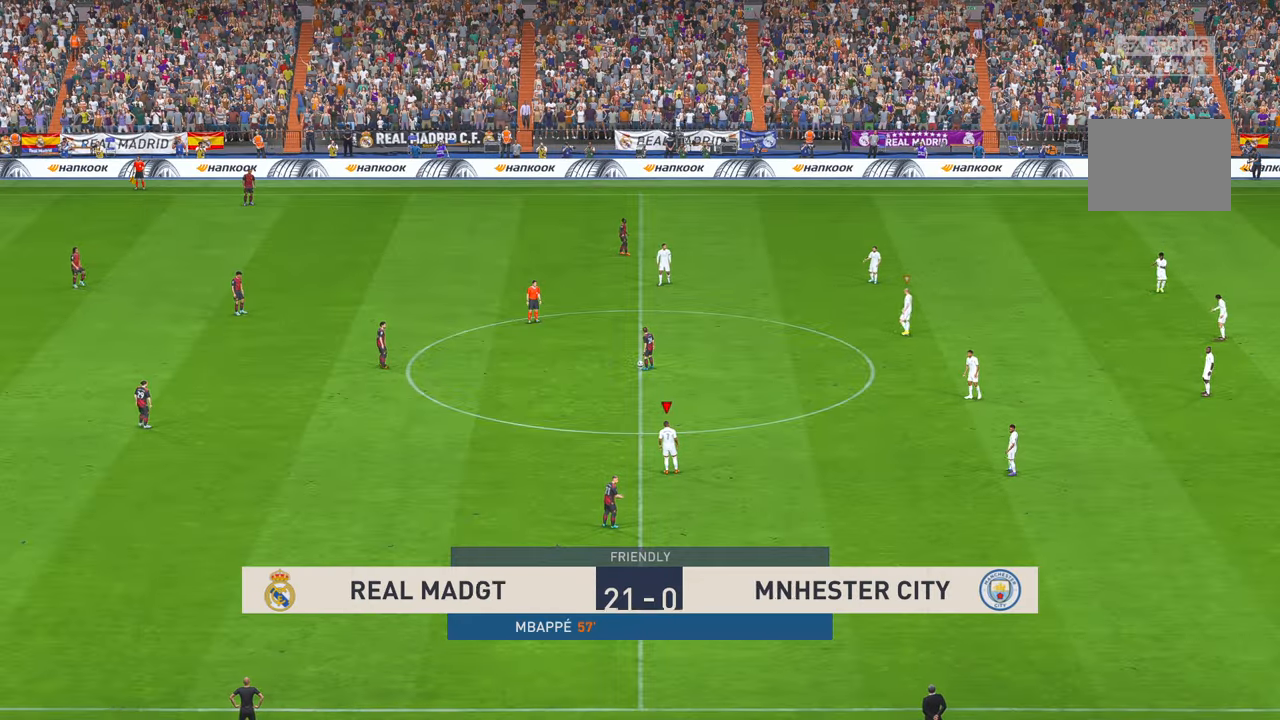
{"dt_ms": 500, "buttons": ["R2"], "left_stick": "up", "right_stick": "center", "events": [[233, "left_stick", "up"]]}
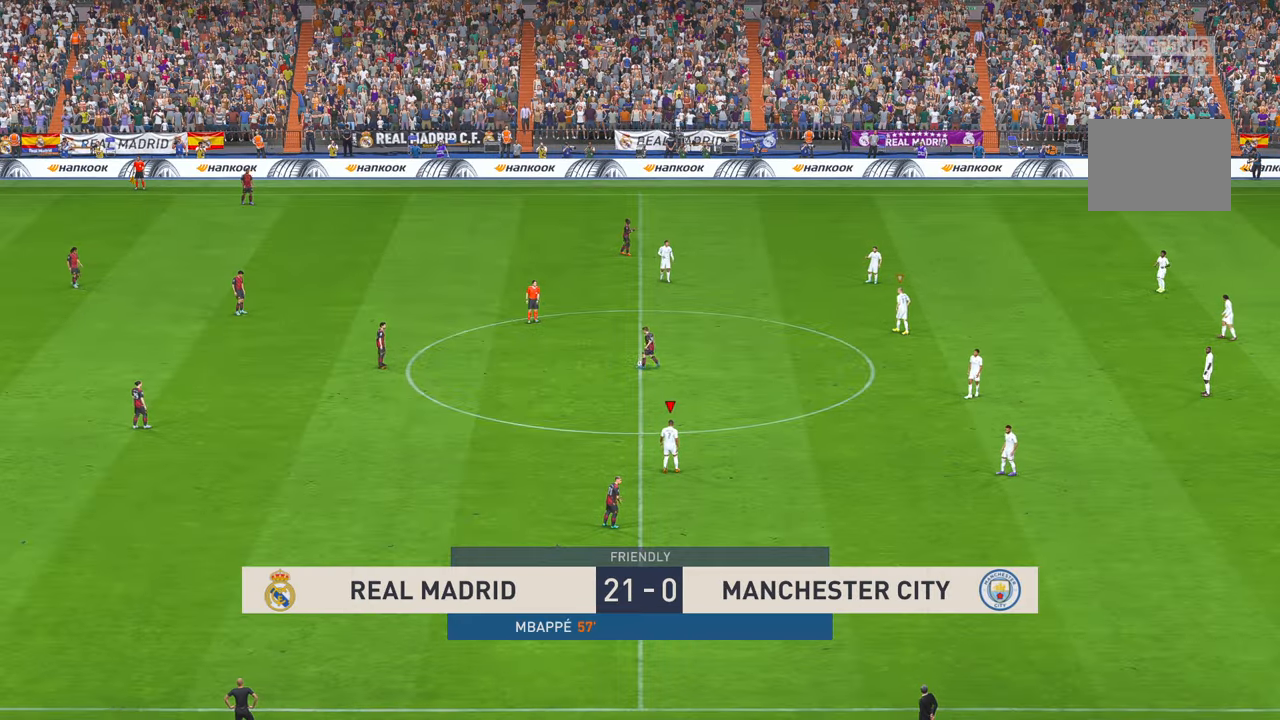
{"dt_ms": 500, "buttons": ["R2"], "left_stick": "up-left", "right_stick": "center", "events": [[250, "left_stick", "up-left"]]}
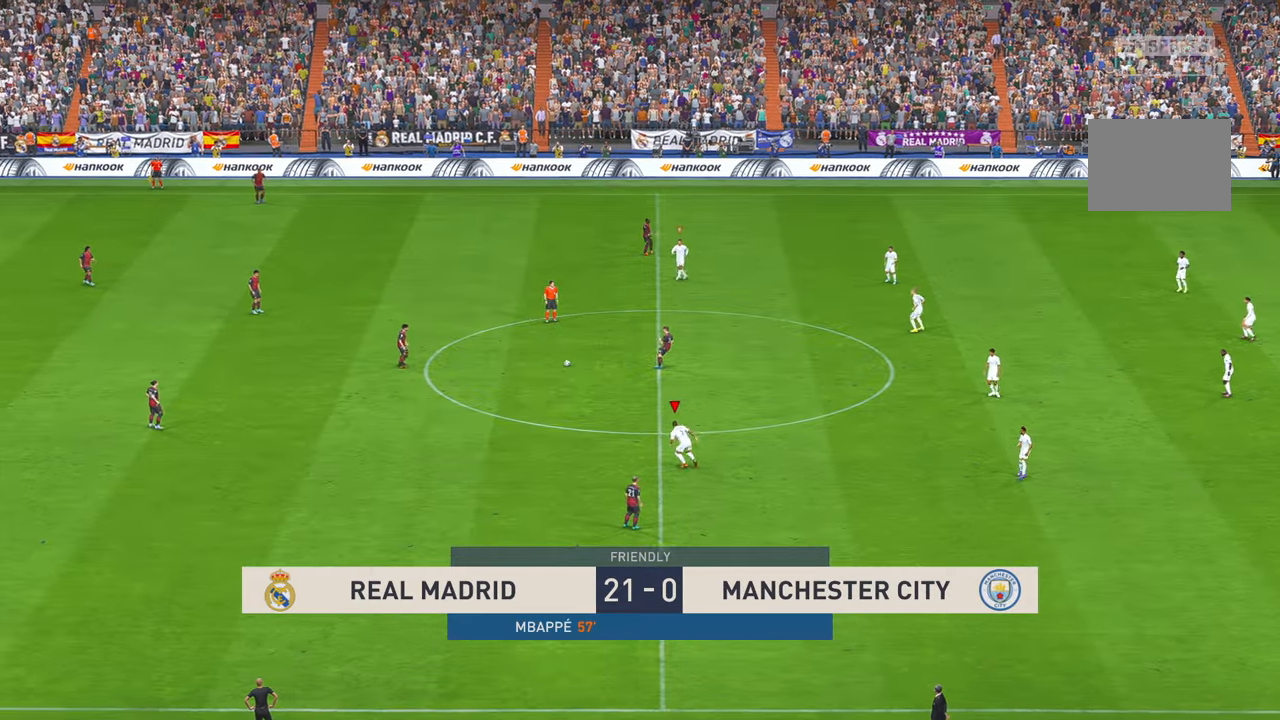
{"dt_ms": 500, "buttons": ["R2"], "left_stick": "up-left", "right_stick": "center", "events": [[117, "left_stick", "up"], [467, "left_stick", "up-left"]]}
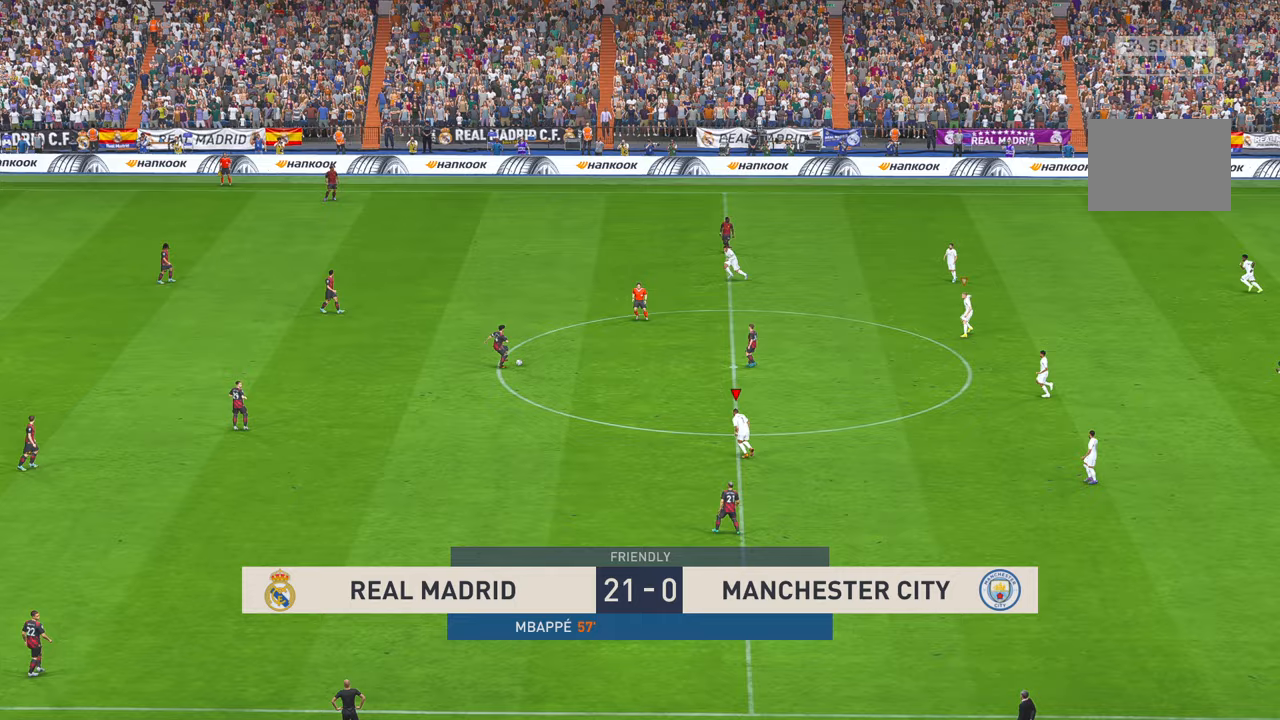
{"dt_ms": 500, "buttons": ["R2"], "left_stick": "left", "right_stick": "center", "events": [[133, "left_stick", "left"]]}
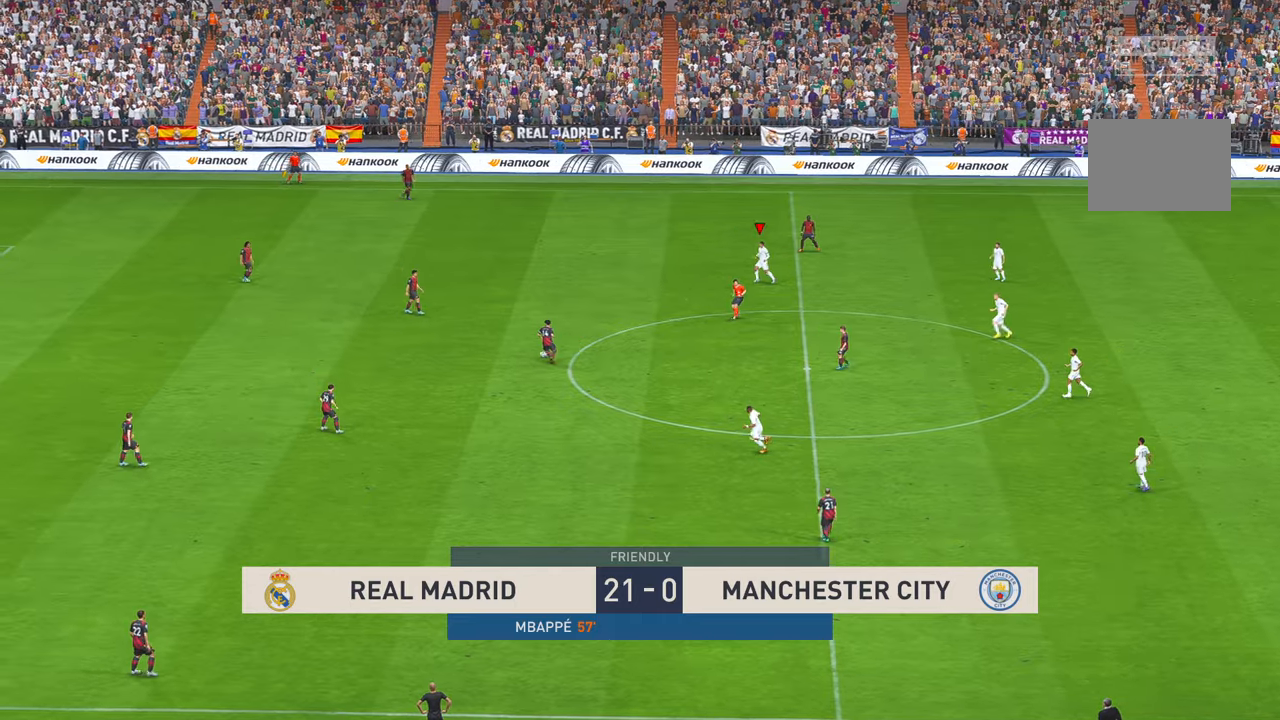
{"dt_ms": 500, "buttons": ["R2"], "left_stick": "left", "right_stick": "center", "events": []}
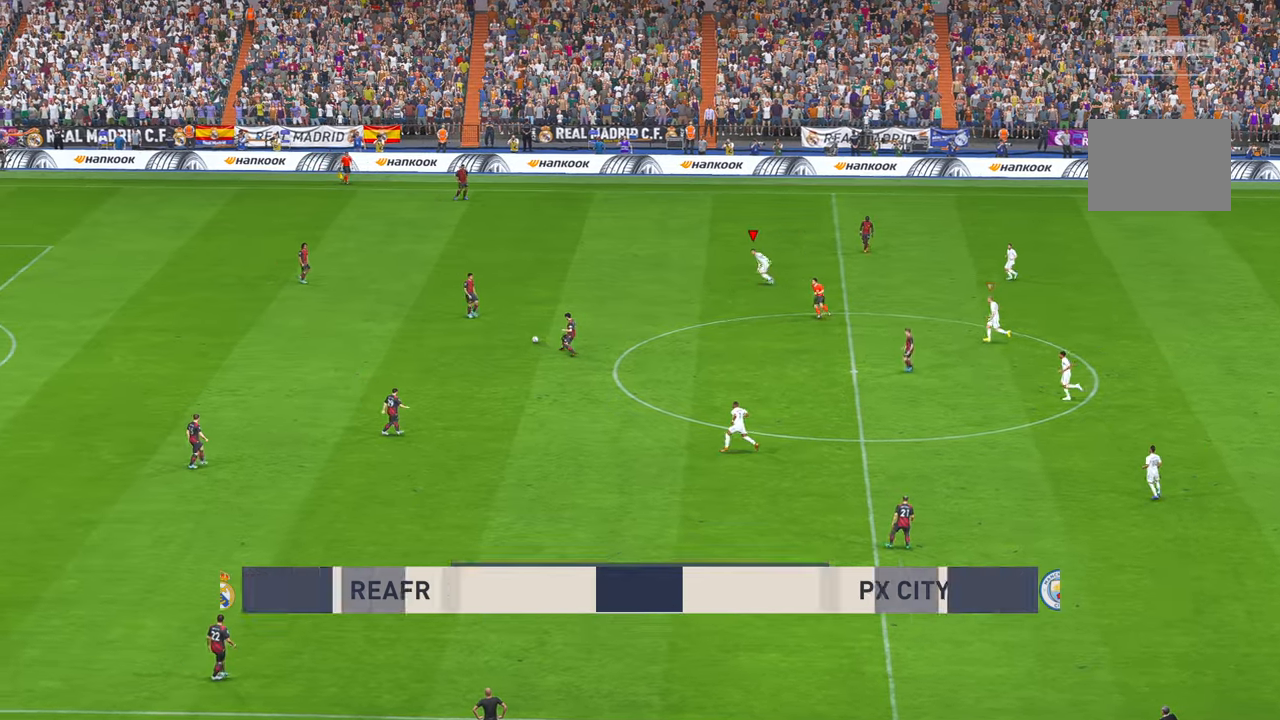
{"dt_ms": 1000, "buttons": ["R2"], "left_stick": "center", "right_stick": "center"}
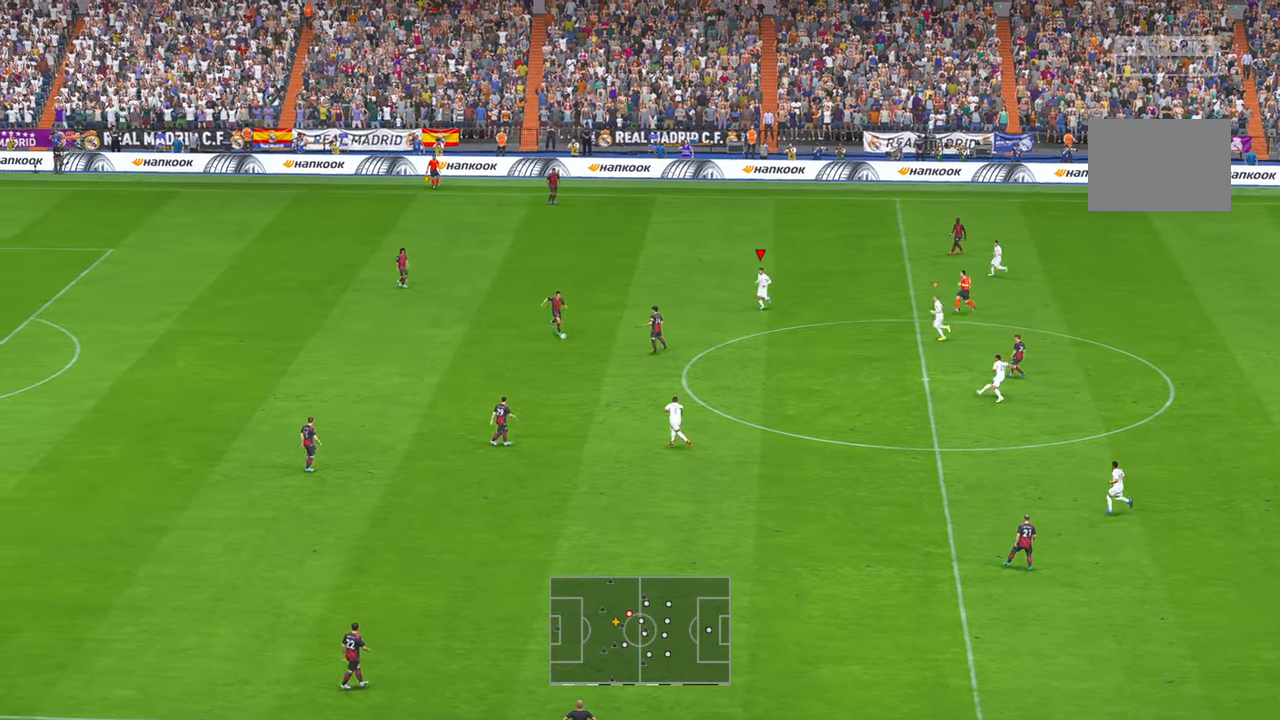
{"dt_ms": 500, "buttons": ["R2"], "left_stick": "center", "right_stick": "center", "events": [[200, "DPAD_RIGHT", "down"], [317, "DPAD_RIGHT", "up"]]}
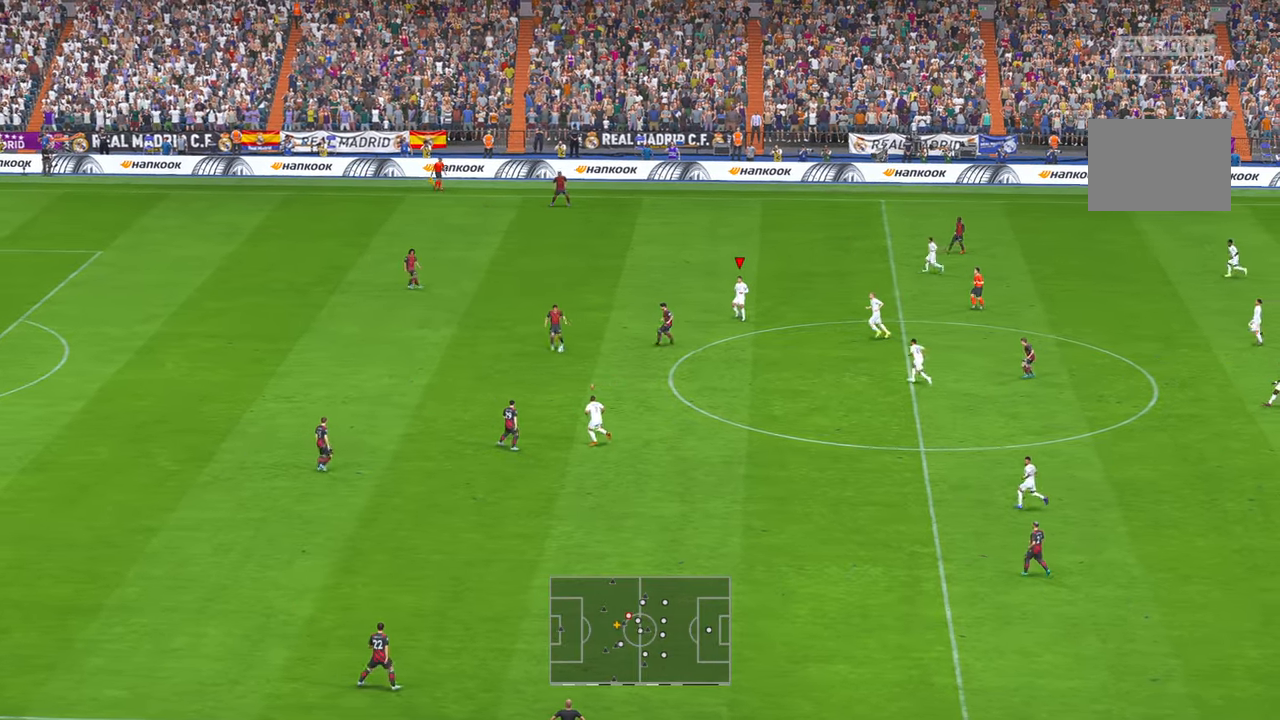
{"dt_ms": 500, "buttons": ["R2"], "left_stick": "center", "right_stick": "center", "events": []}
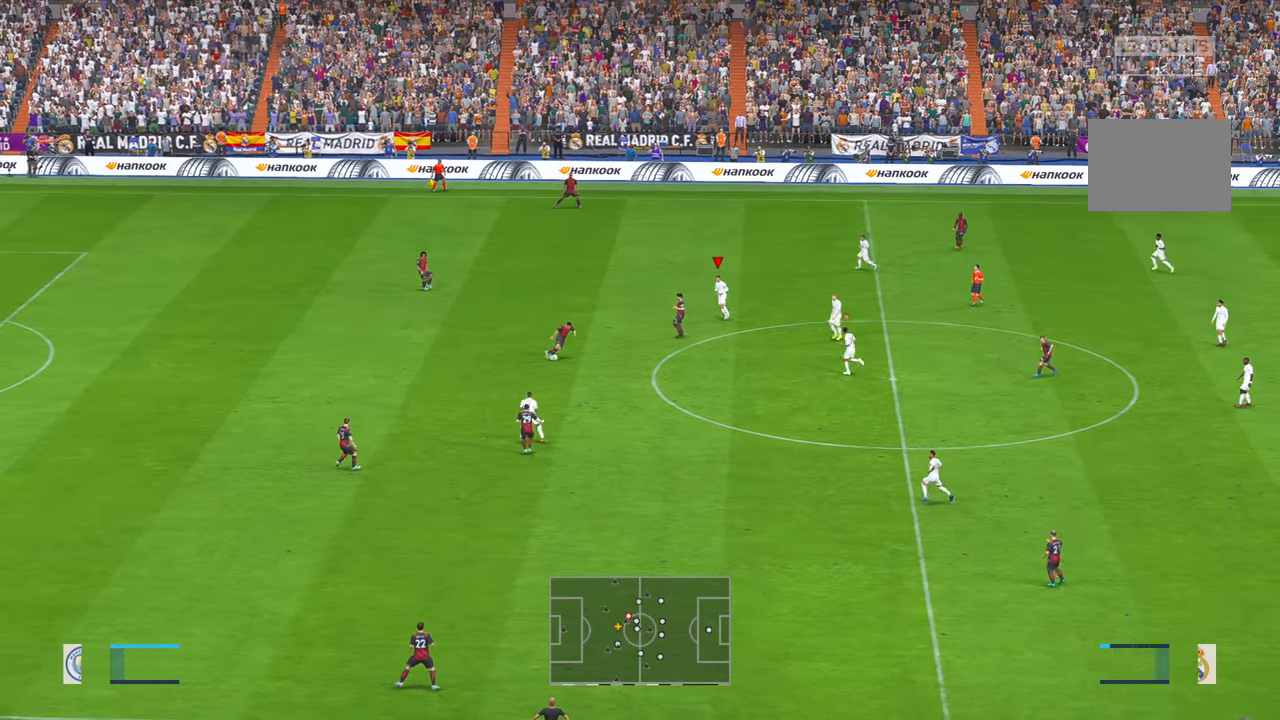
{"dt_ms": 500, "buttons": ["R2"], "left_stick": "down", "right_stick": "center", "events": [[217, "left_stick", "down"]]}
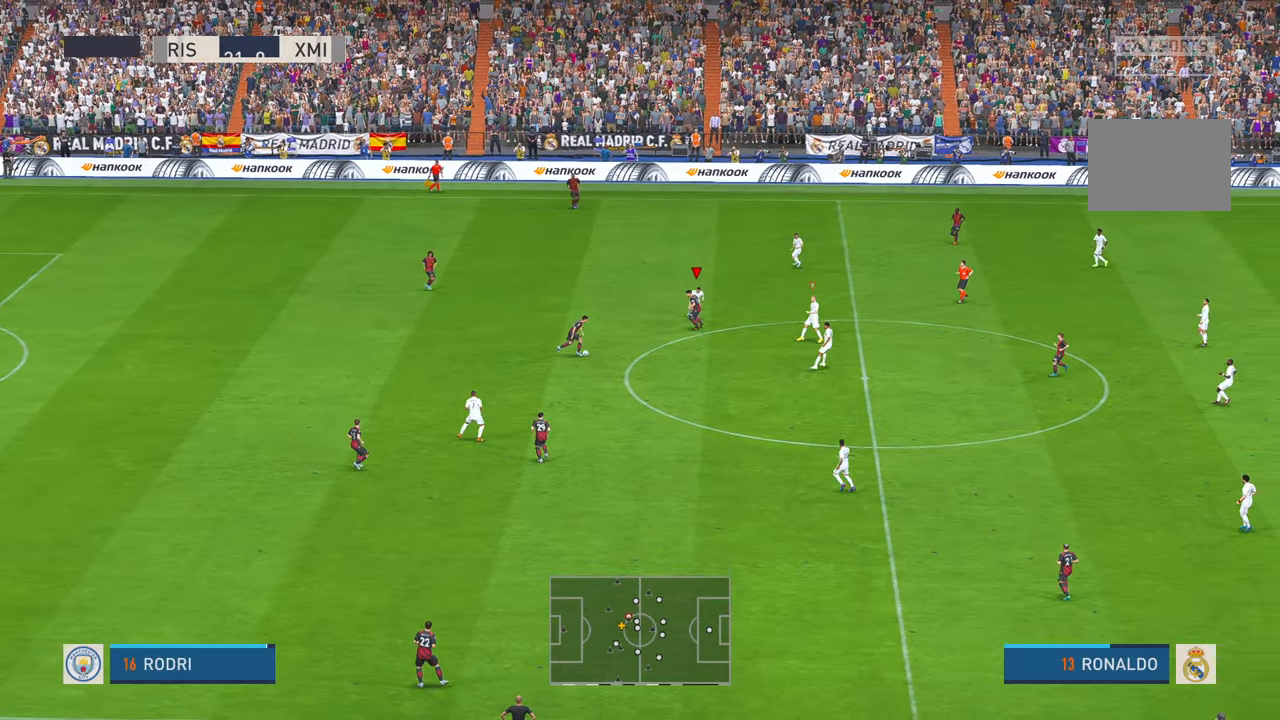
{"dt_ms": 500, "buttons": ["R2"], "left_stick": "down", "right_stick": "center", "events": []}
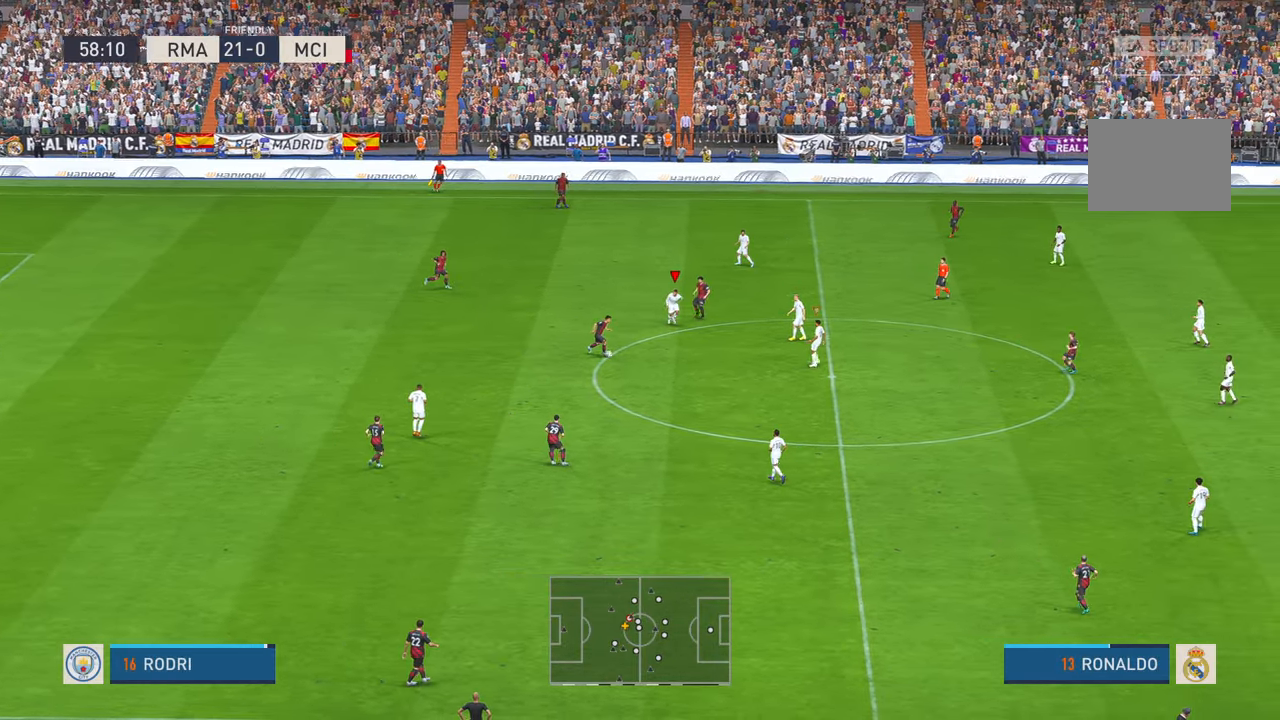
{"dt_ms": 500, "buttons": ["R2"], "left_stick": "down", "right_stick": "center", "events": []}
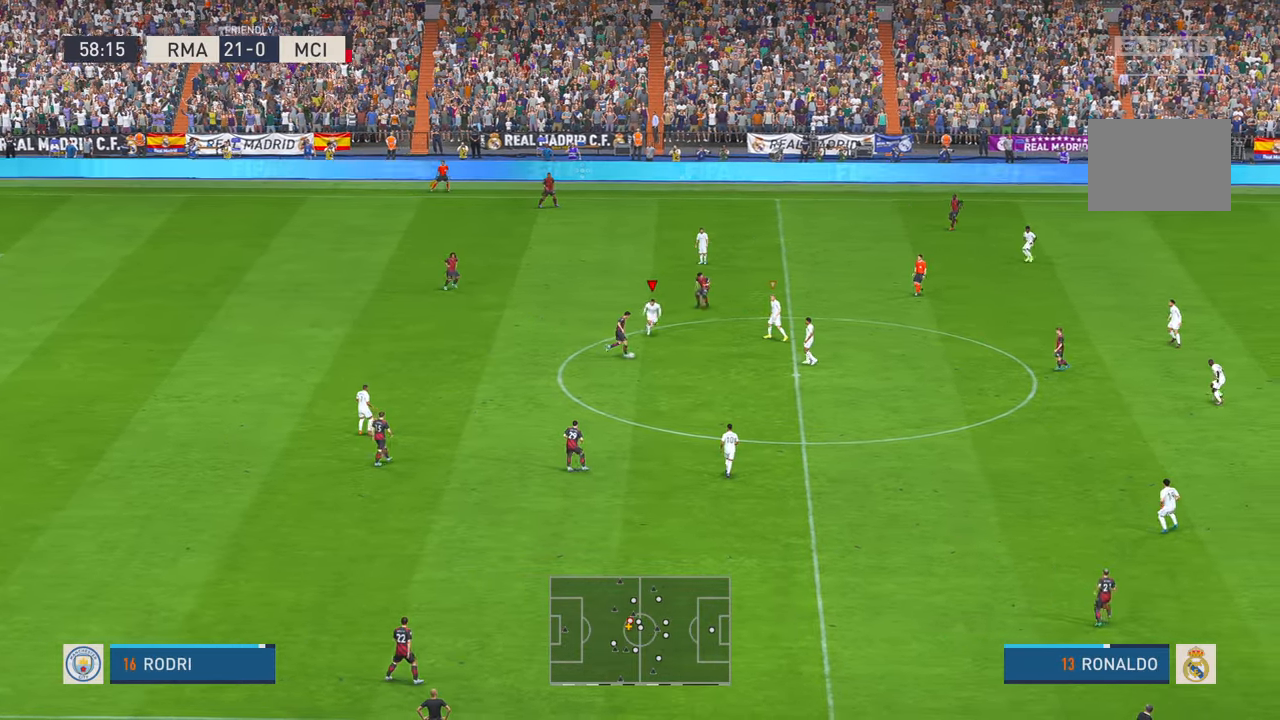
{"dt_ms": 500, "buttons": ["R2"], "left_stick": "down-right", "right_stick": "center", "events": [[250, "left_stick", "down-right"]]}
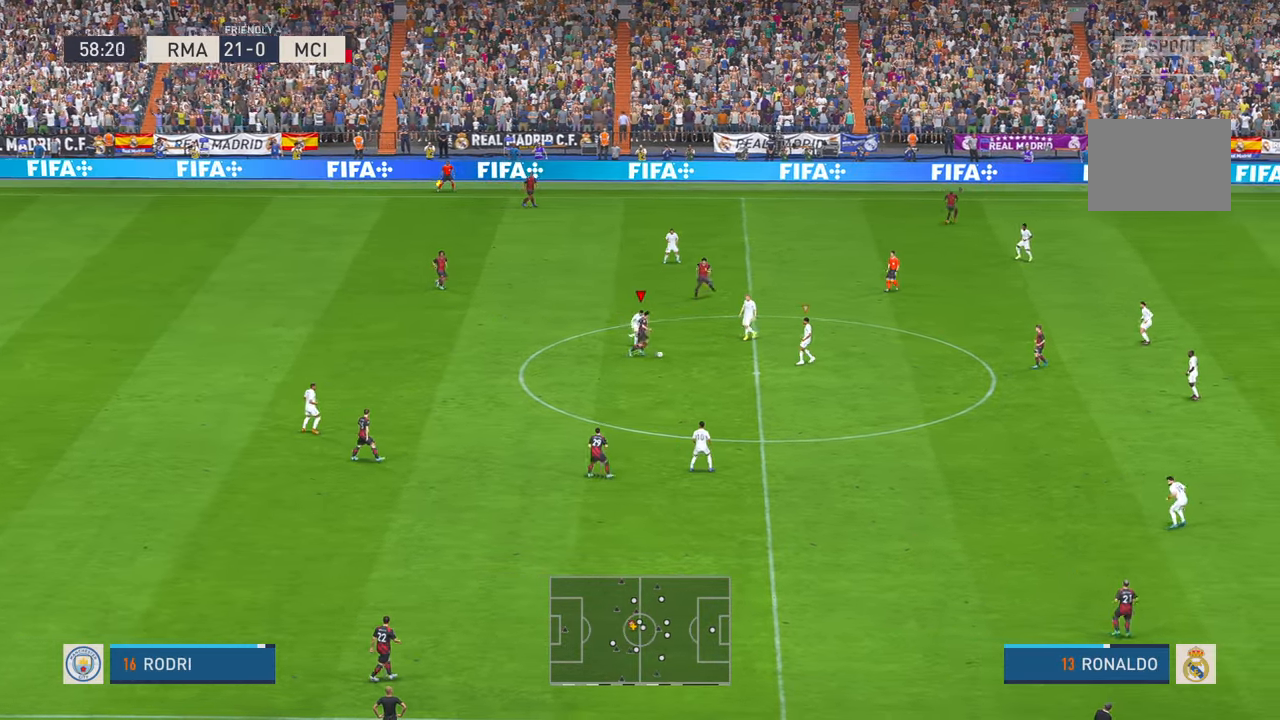
{"dt_ms": 500, "buttons": ["R2"], "left_stick": "left", "right_stick": "center", "events": [[33, "DPAD_UP", "down"], [83, "DPAD_UP", "up"], [317, "left_stick", "up-left"], [483, "left_stick", "left"]]}
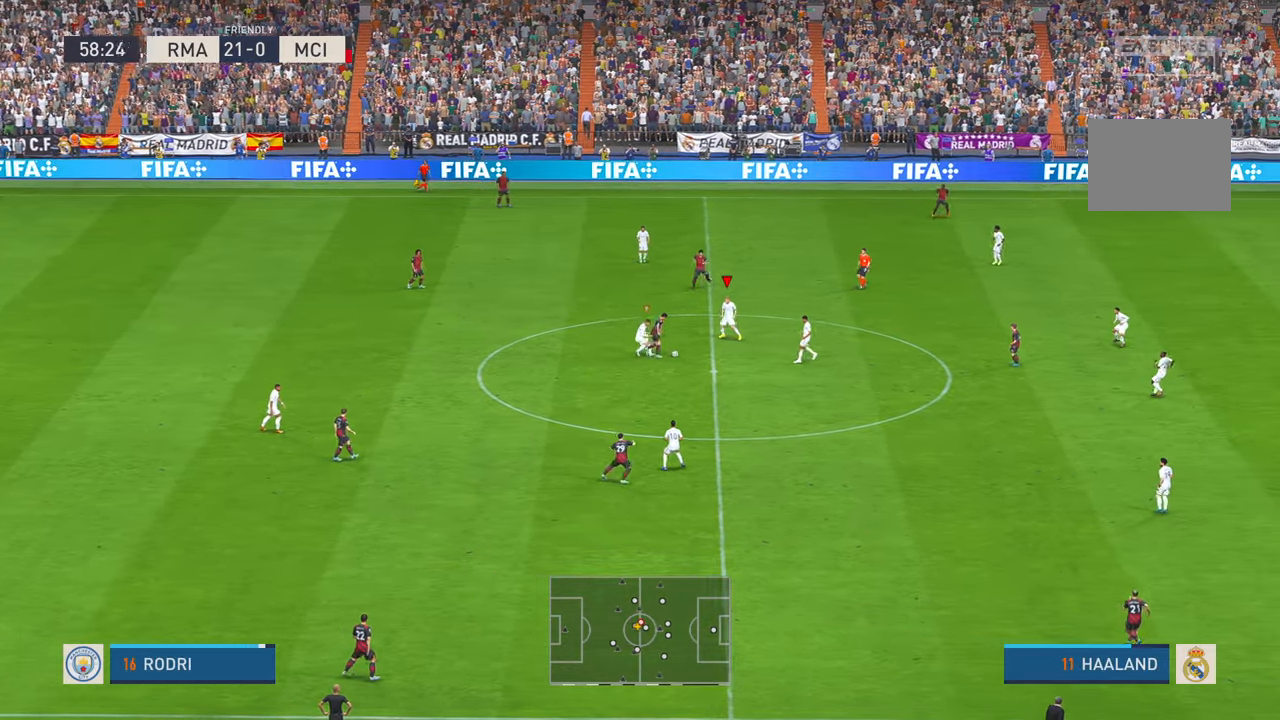
{"dt_ms": 500, "buttons": ["R2"], "left_stick": "down", "right_stick": "center", "events": [[350, "left_stick", "down"]]}
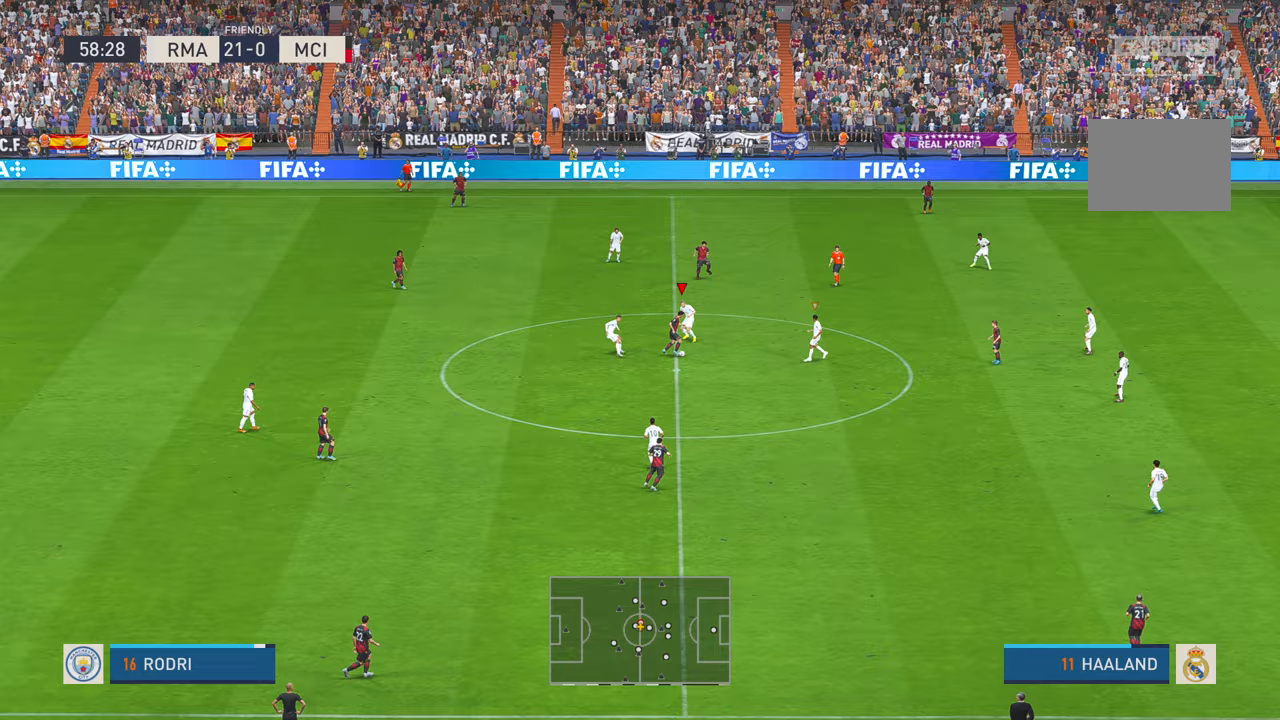
{"dt_ms": 500, "buttons": ["R2"], "left_stick": "left", "right_stick": "center", "events": [[83, "left_stick", "center"], [150, "left_stick", "up-left"], [350, "left_stick", "left"]]}
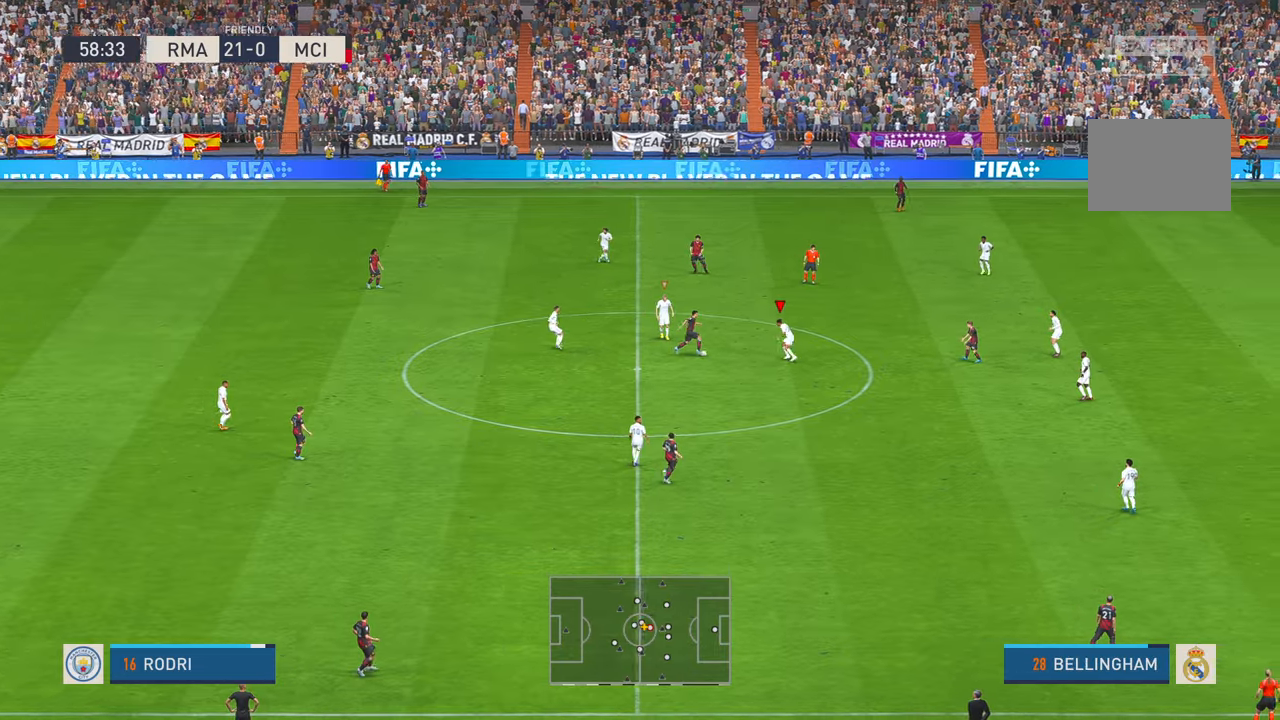
{"dt_ms": 500, "buttons": ["R2"], "left_stick": "left", "right_stick": "center", "events": [[150, "DPAD_UP", "down"], [200, "DPAD_UP", "up"]]}
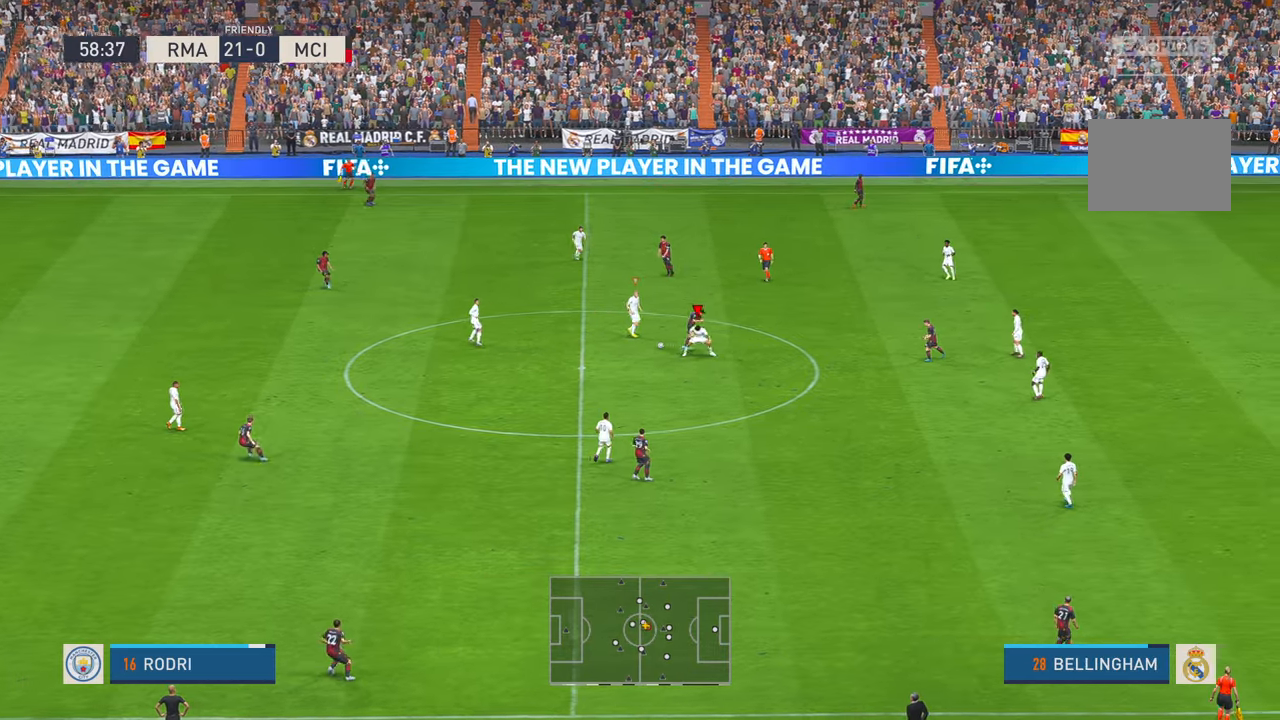
{"dt_ms": 500, "buttons": ["R2"], "left_stick": "down-left", "right_stick": "center", "events": [[33, "X", "down"], [50, "left_stick", "down-left"], [217, "X", "up"], [400, "A", "down"], [400, "X", "down"], [450, "X", "up"], [467, "A", "up"]]}
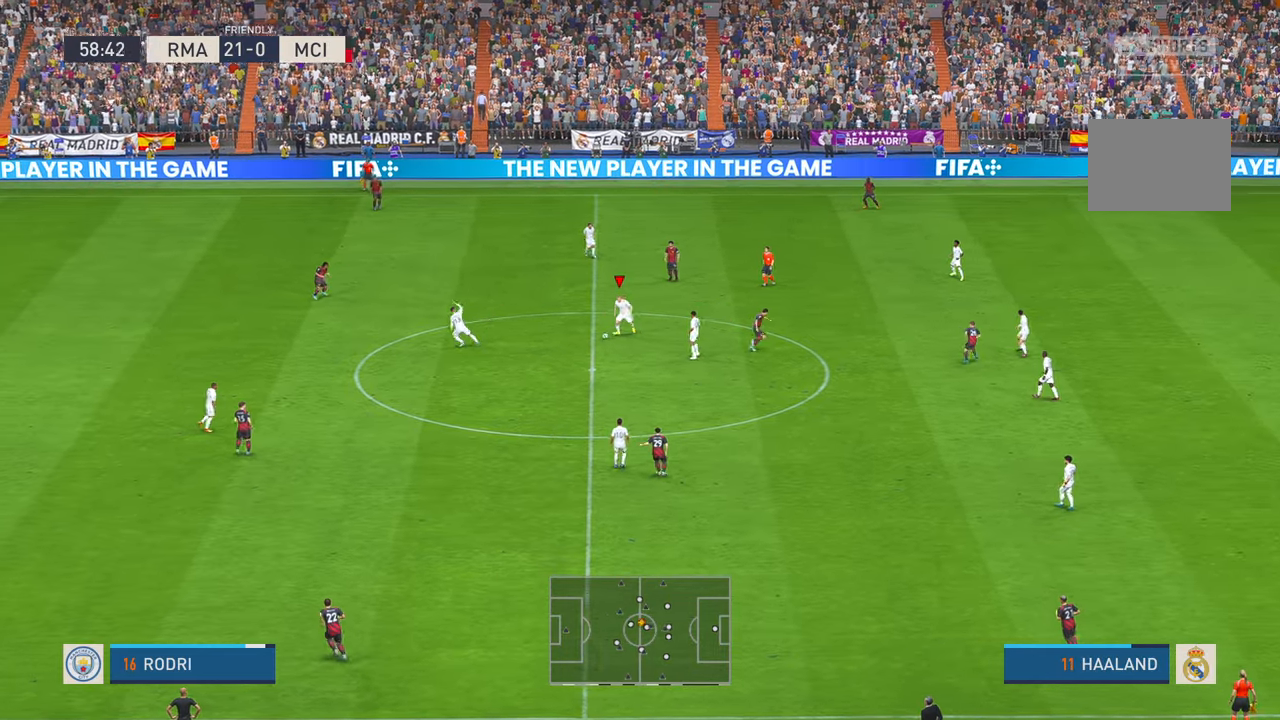
{"dt_ms": 1000, "buttons": ["R2"], "left_stick": "left", "right_stick": "center", "events": [[450, "Y", "down"], [533, "left_stick", "left"], [567, "DPAD_UP", "down"], [633, "DPAD_UP", "up"], [700, "Y", "up"]]}
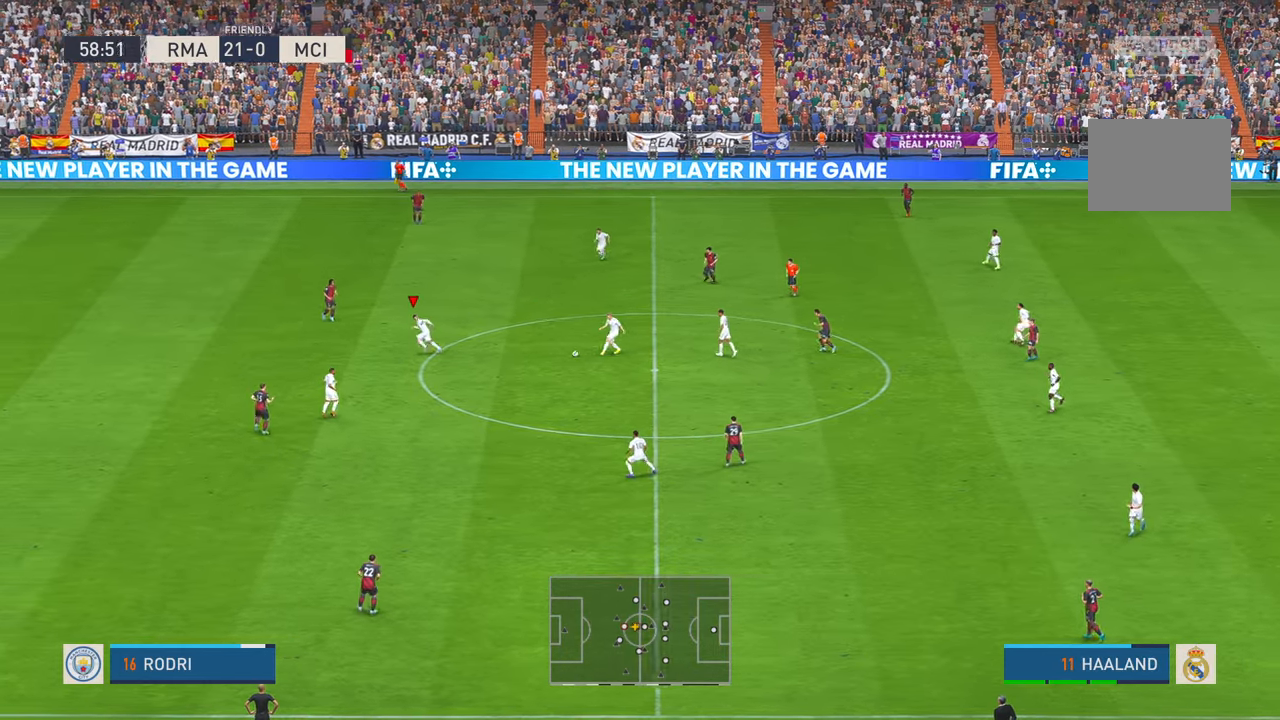
{"dt_ms": 500, "buttons": ["R2"], "left_stick": "left", "right_stick": "center", "events": []}
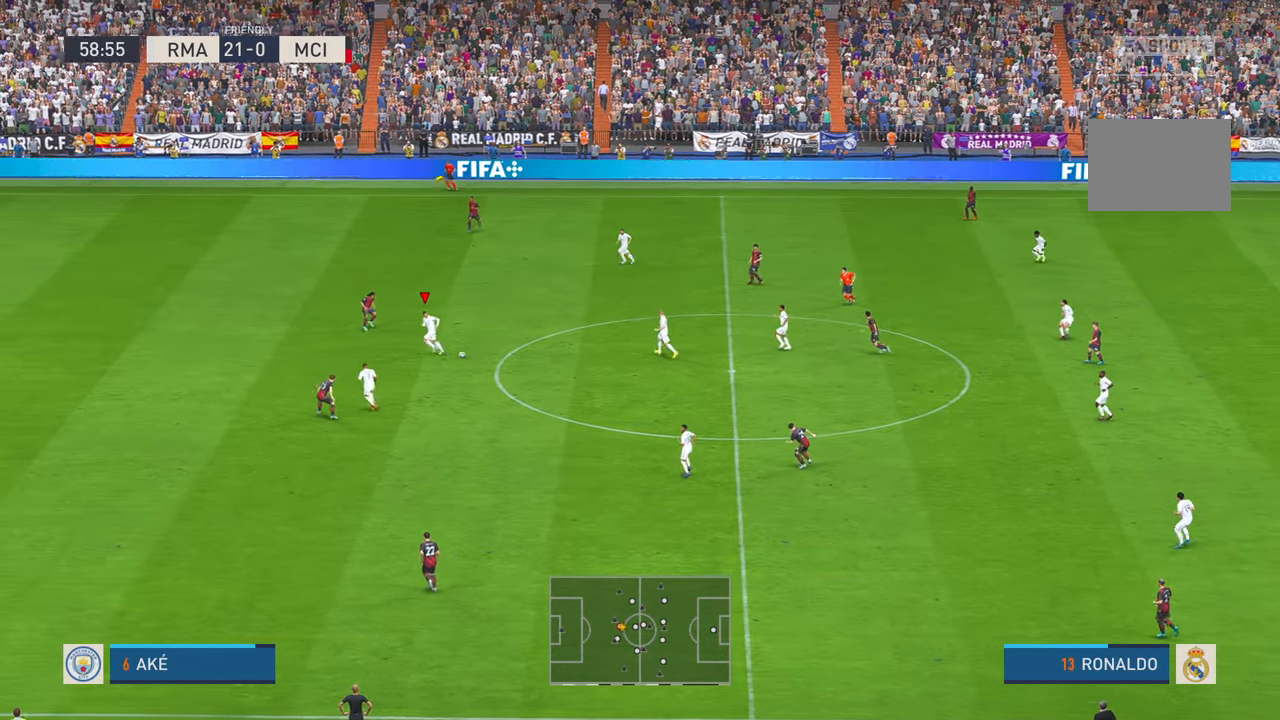
{"dt_ms": 500, "buttons": ["R2"], "left_stick": "left", "right_stick": "center", "events": [[250, "left_stick", "down-left"], [450, "left_stick", "left"]]}
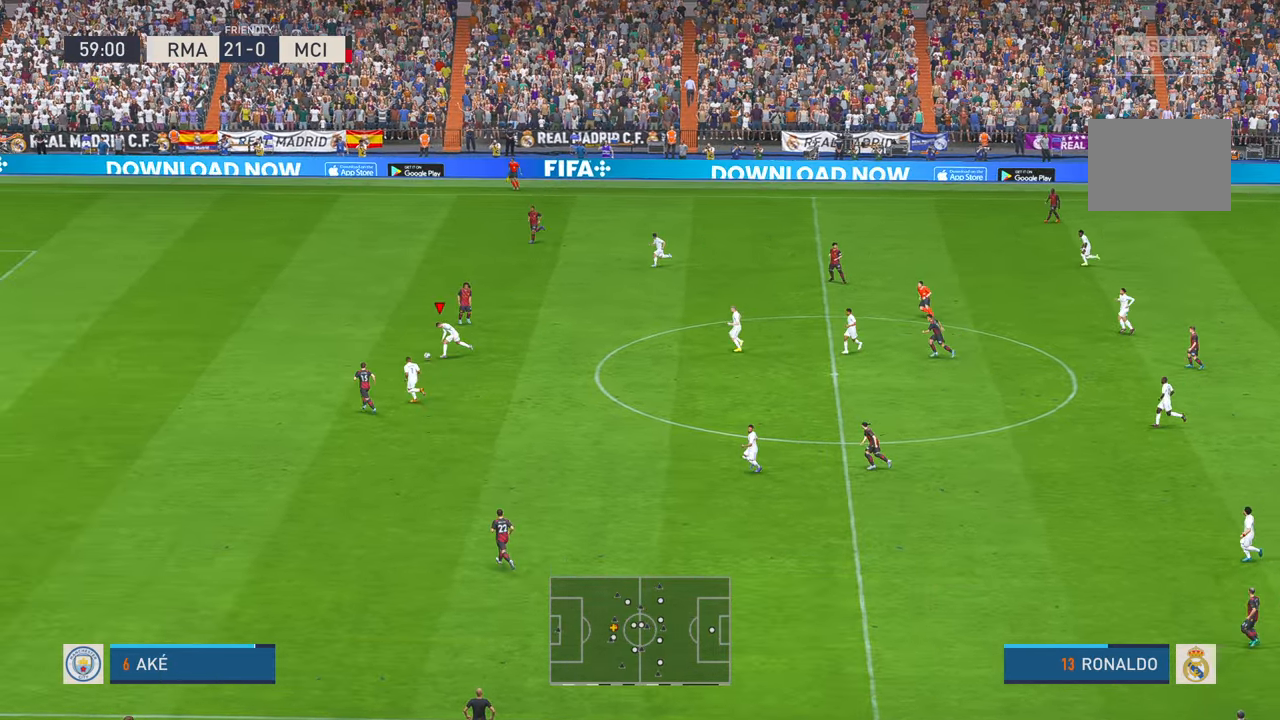
{"dt_ms": 500, "buttons": ["R2"], "left_stick": "left", "right_stick": "center", "events": []}
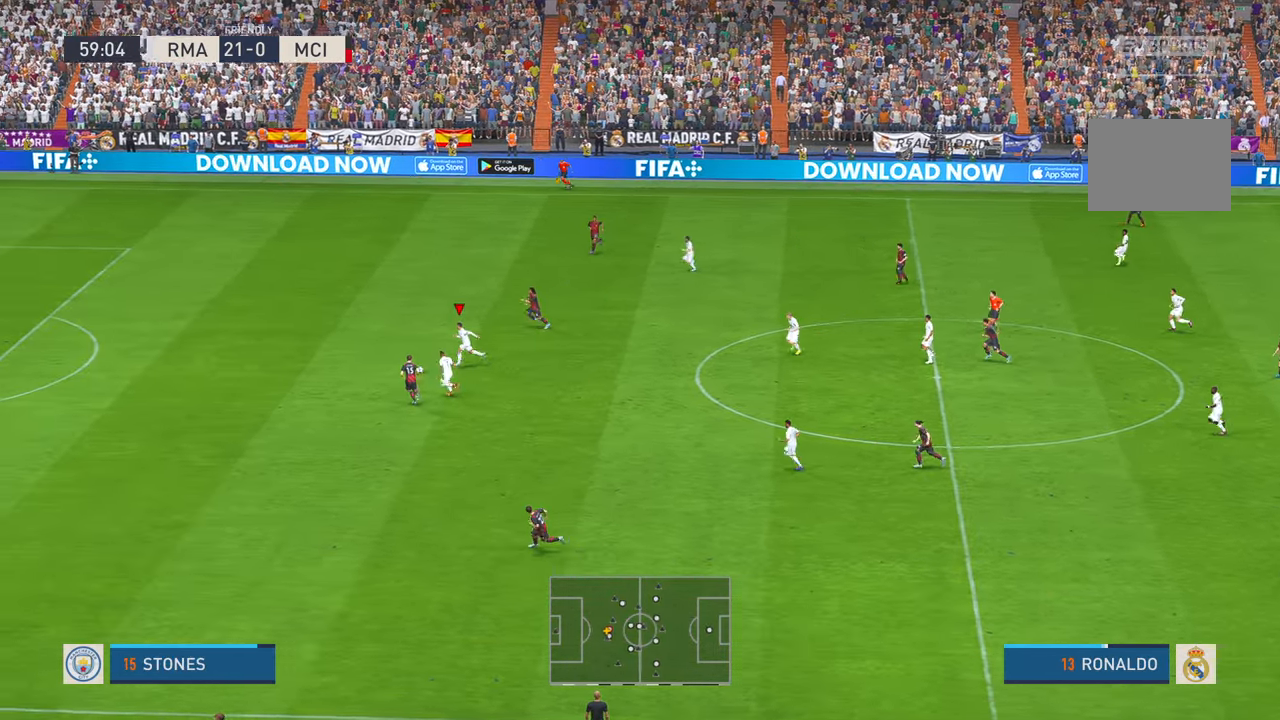
{"dt_ms": 500, "buttons": ["R2"], "left_stick": "left", "right_stick": "center", "events": []}